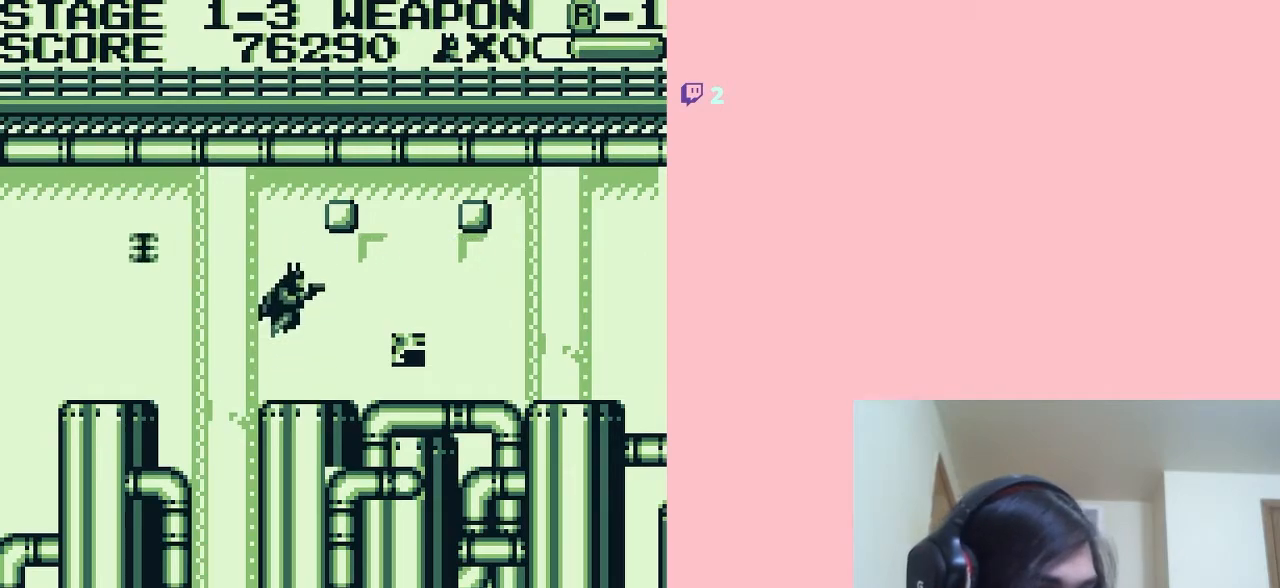
Gameplay with a controller (Nintendo layout); each line is a JSON object with the inputs held at the frame after it. "events" lists button and stick changes between this image and that frame as [ms after this image, input, new state], when the widget could be followed in between. Not read: L2 L3 R2 R3.
{"buttons": [], "left_stick": "center", "right_stick": "center", "events": [[183, "B", "down"], [450, "B", "up"], [467, "A", "up"]]}
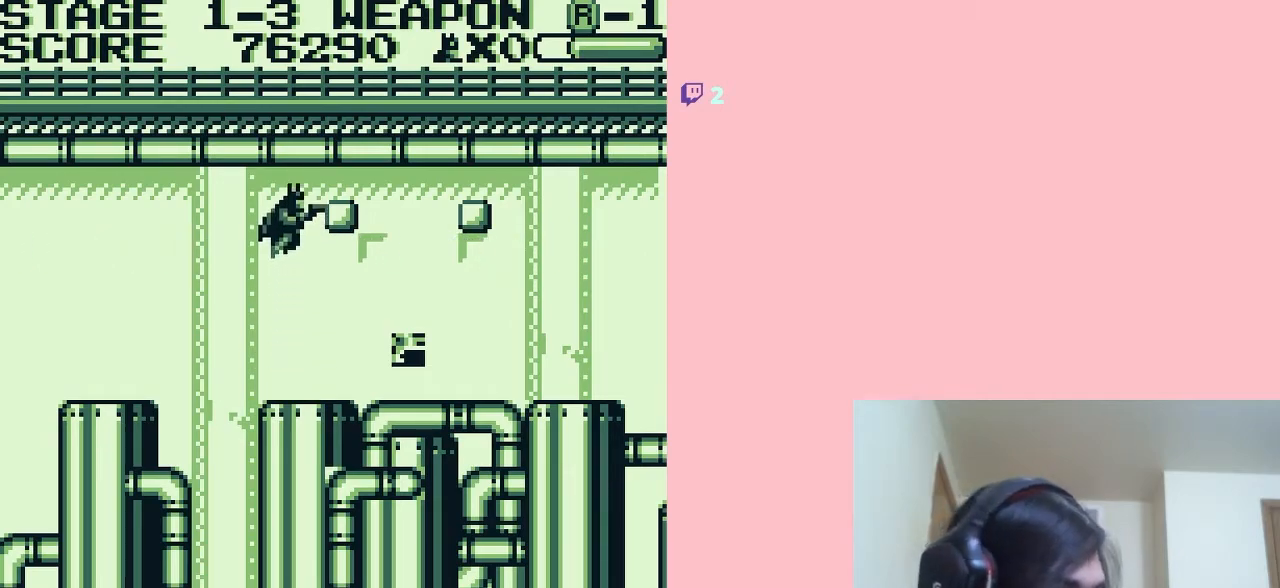
{"buttons": [], "left_stick": "center", "right_stick": "center", "events": []}
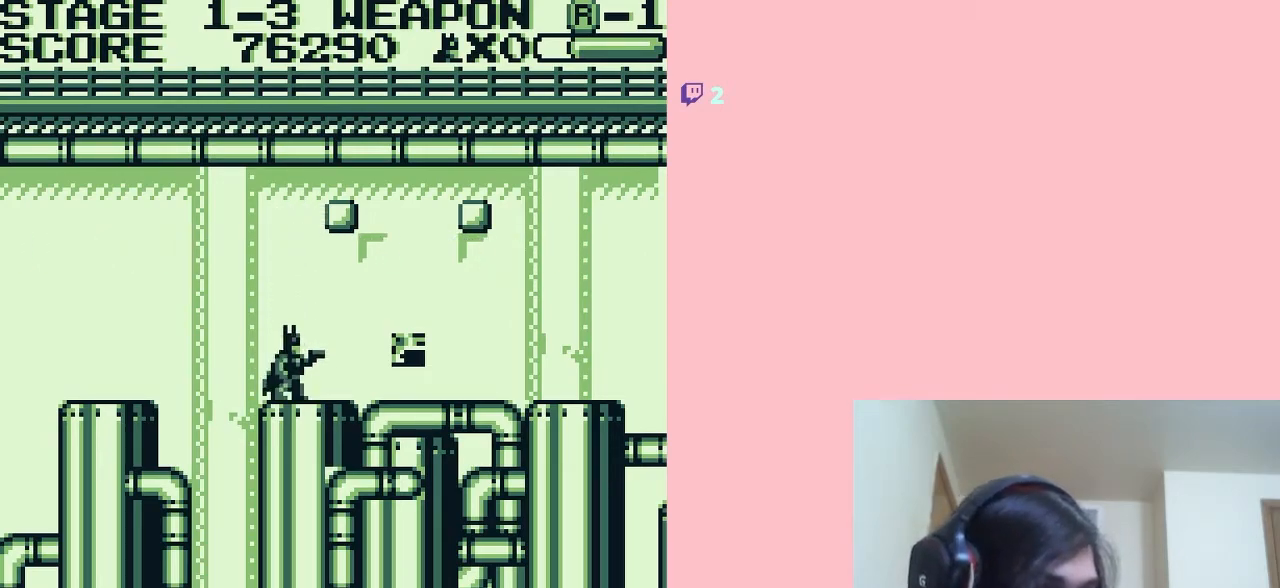
{"buttons": ["A", "B"], "left_stick": "center", "right_stick": "center", "events": [[50, "A", "down"], [450, "B", "down"]]}
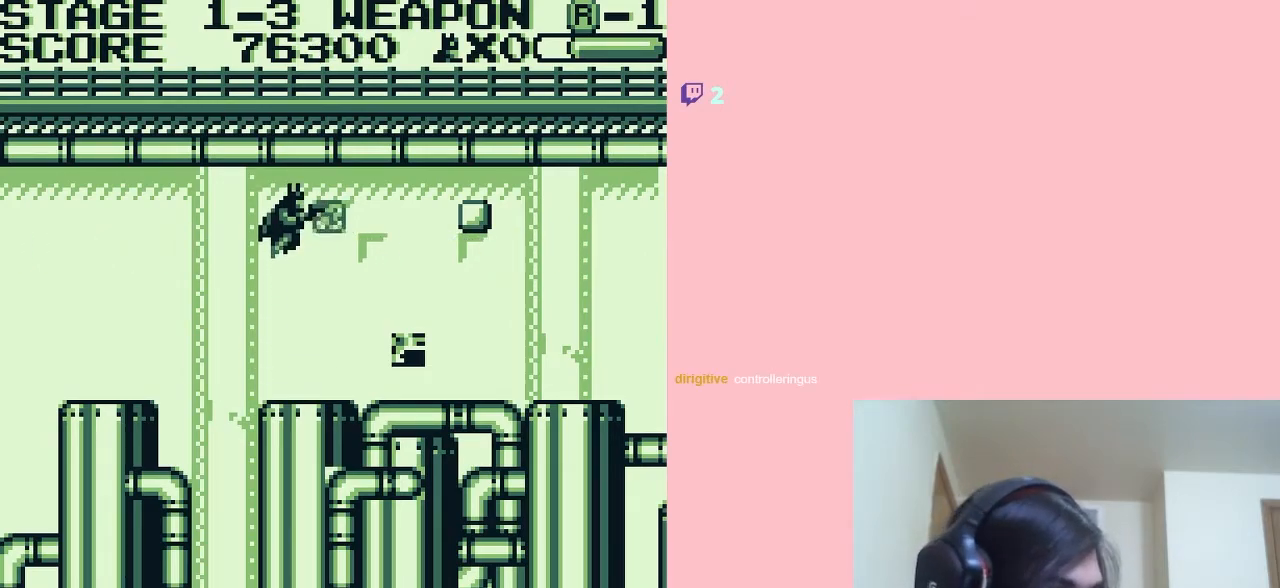
{"buttons": [], "left_stick": "center", "right_stick": "center", "events": [[150, "B", "up"], [317, "A", "up"]]}
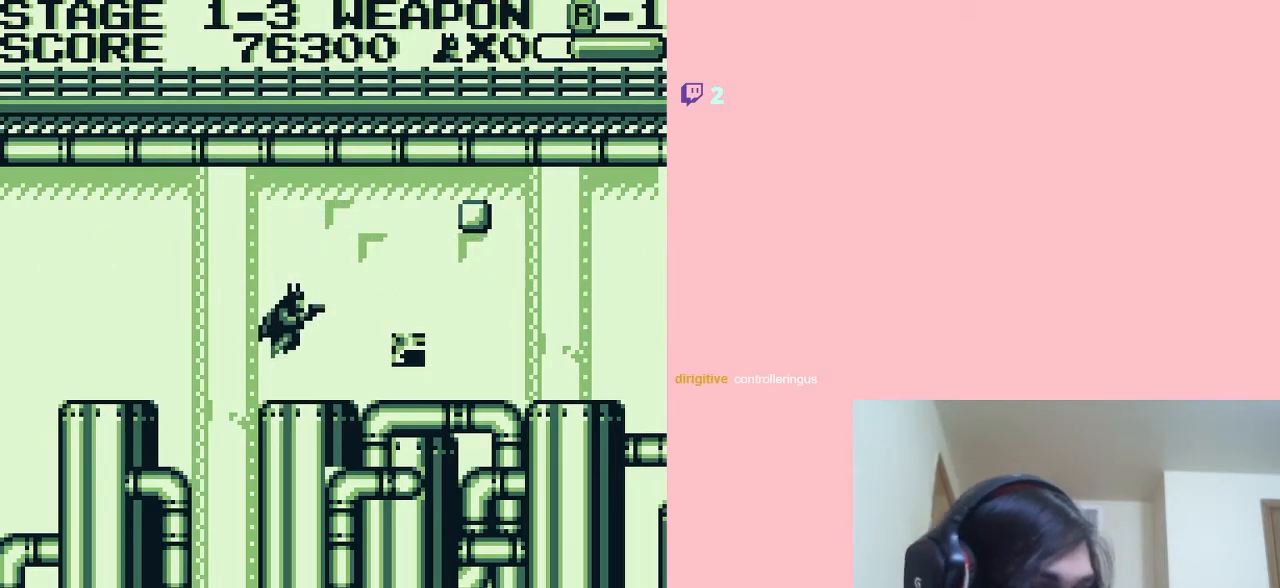
{"buttons": ["A"], "left_stick": "center", "right_stick": "center", "events": [[417, "A", "down"]]}
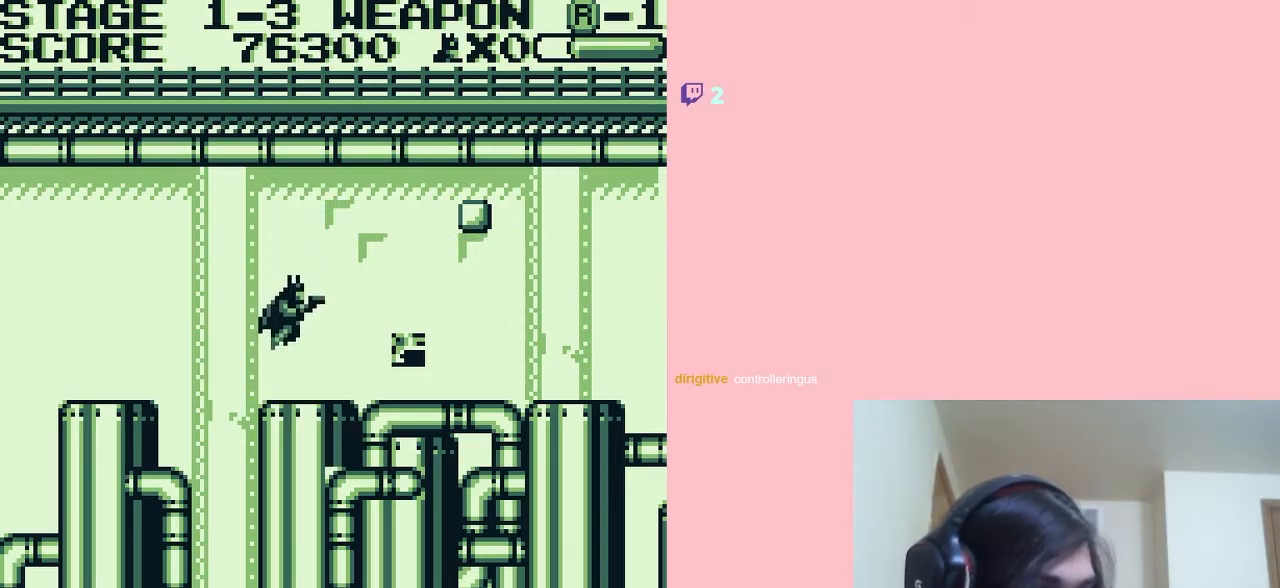
{"buttons": ["A"], "left_stick": "center", "right_stick": "center", "events": [[283, "B", "down"], [500, "B", "up"]]}
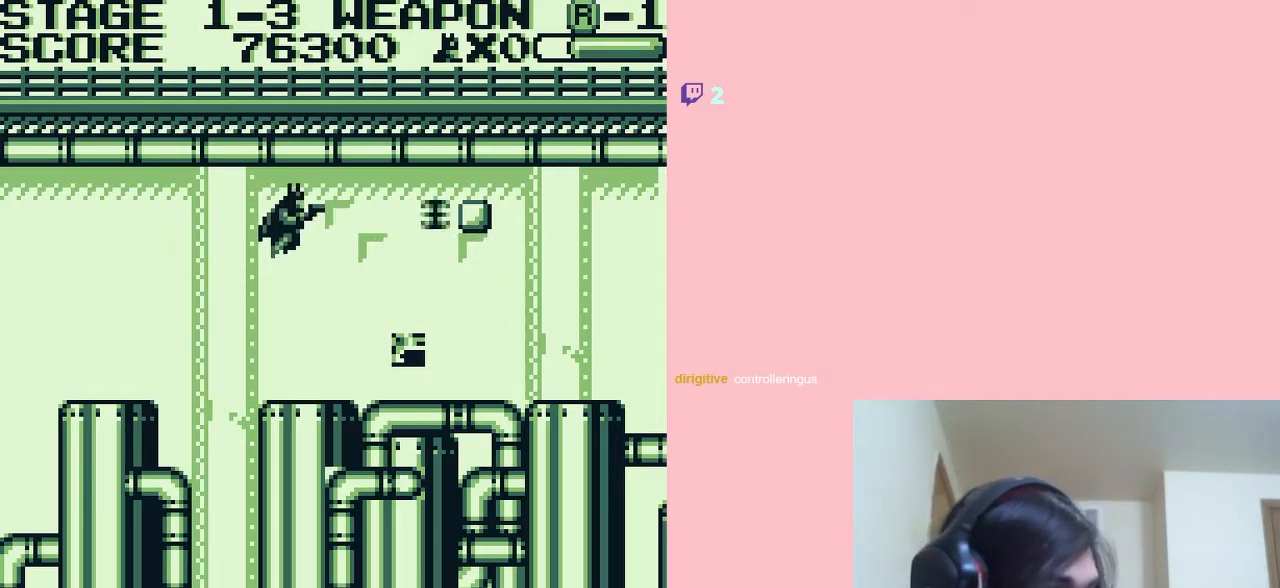
{"buttons": [], "left_stick": "center", "right_stick": "center", "events": [[50, "A", "up"]]}
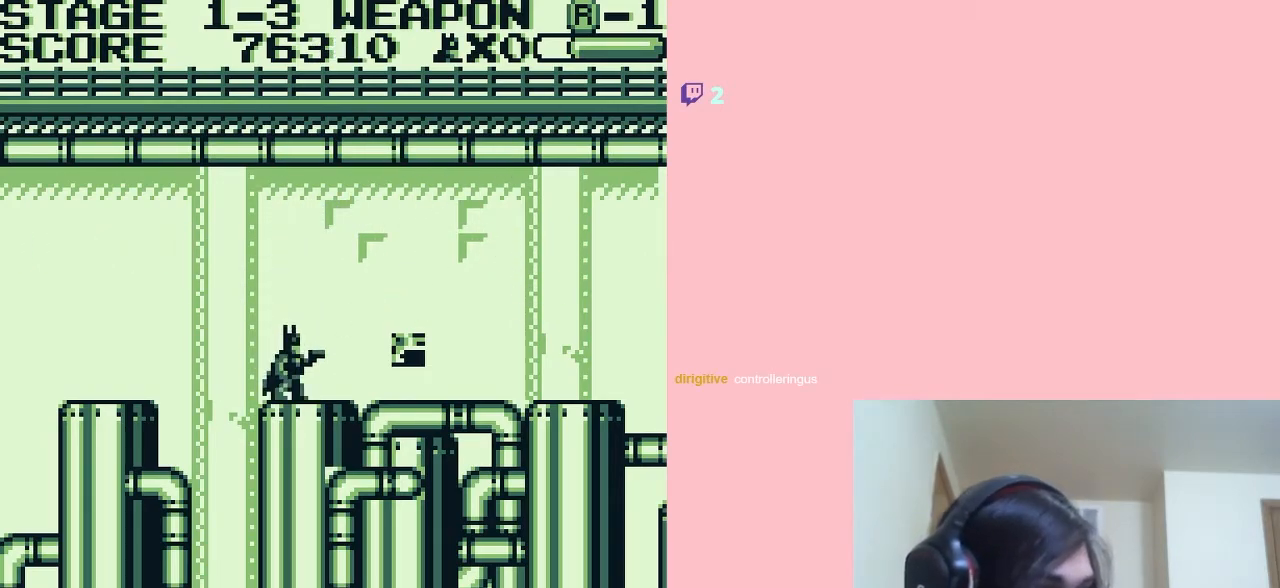
{"buttons": ["A", "DPAD_RIGHT"], "left_stick": "center", "right_stick": "center", "events": [[183, "A", "down"], [217, "DPAD_RIGHT", "down"]]}
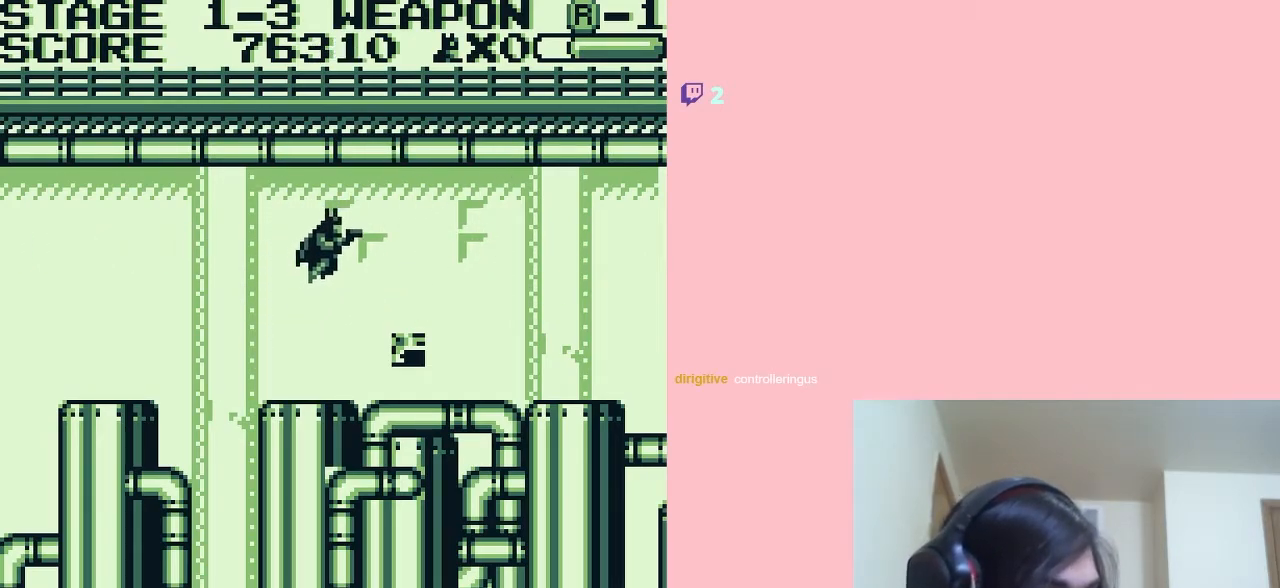
{"buttons": ["A", "DPAD_RIGHT"], "left_stick": "center", "right_stick": "center", "events": []}
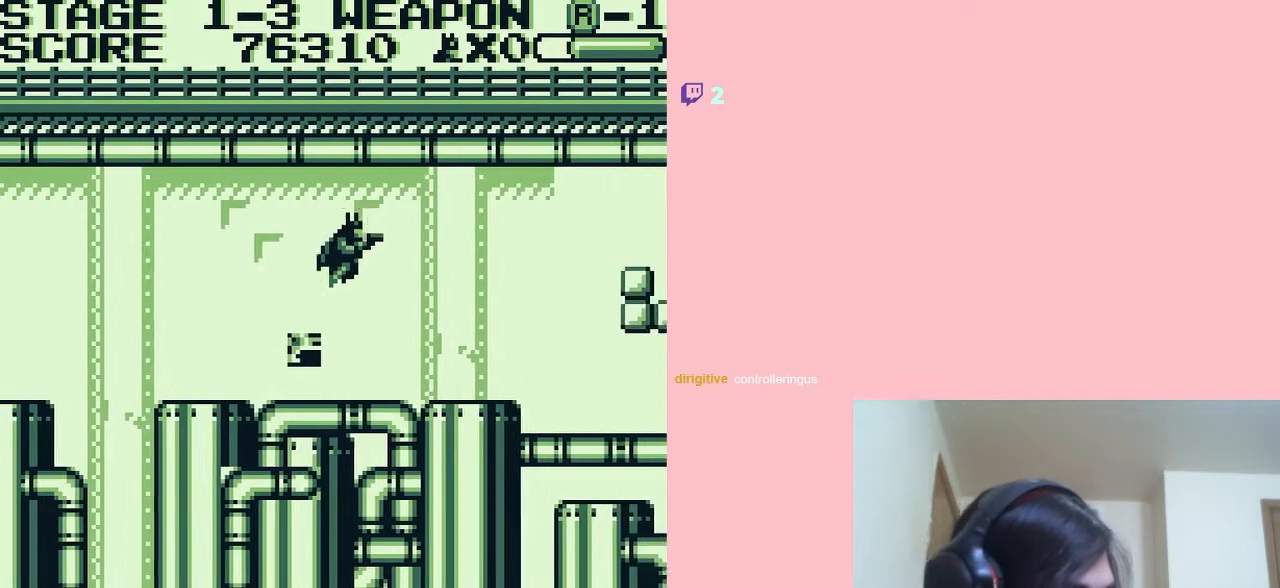
{"buttons": [], "left_stick": "center", "right_stick": "center", "events": [[283, "DPAD_RIGHT", "up"], [467, "A", "up"]]}
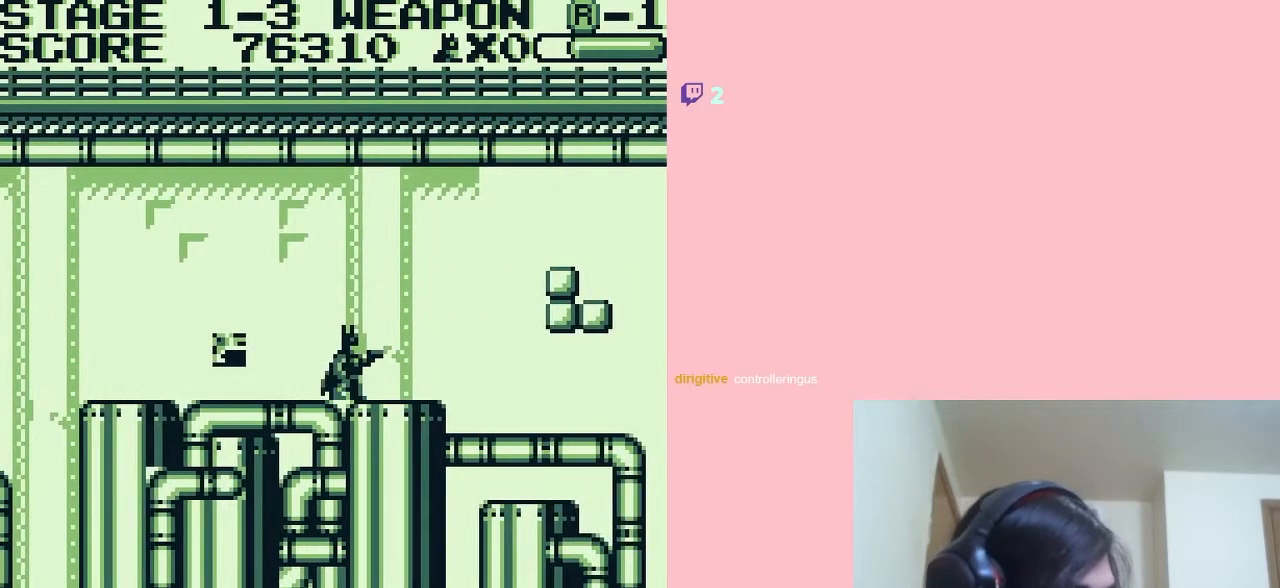
{"buttons": [], "left_stick": "center", "right_stick": "center", "events": [[200, "DPAD_RIGHT", "down"], [383, "DPAD_RIGHT", "up"]]}
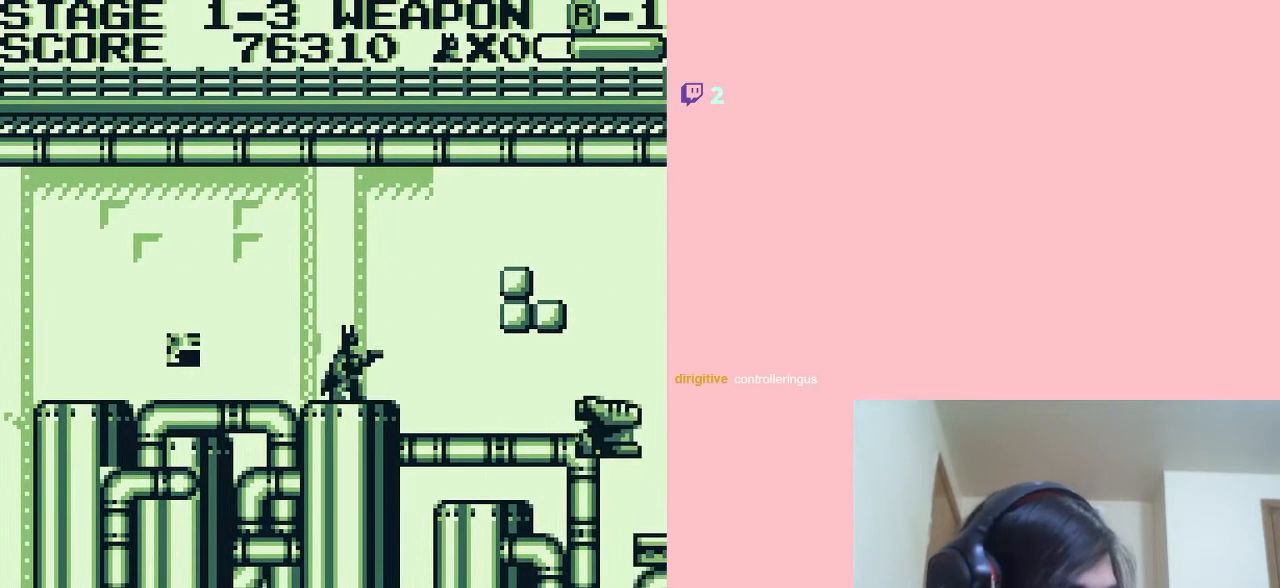
{"buttons": [], "left_stick": "center", "right_stick": "center", "events": [[67, "A", "down"], [467, "A", "up"]]}
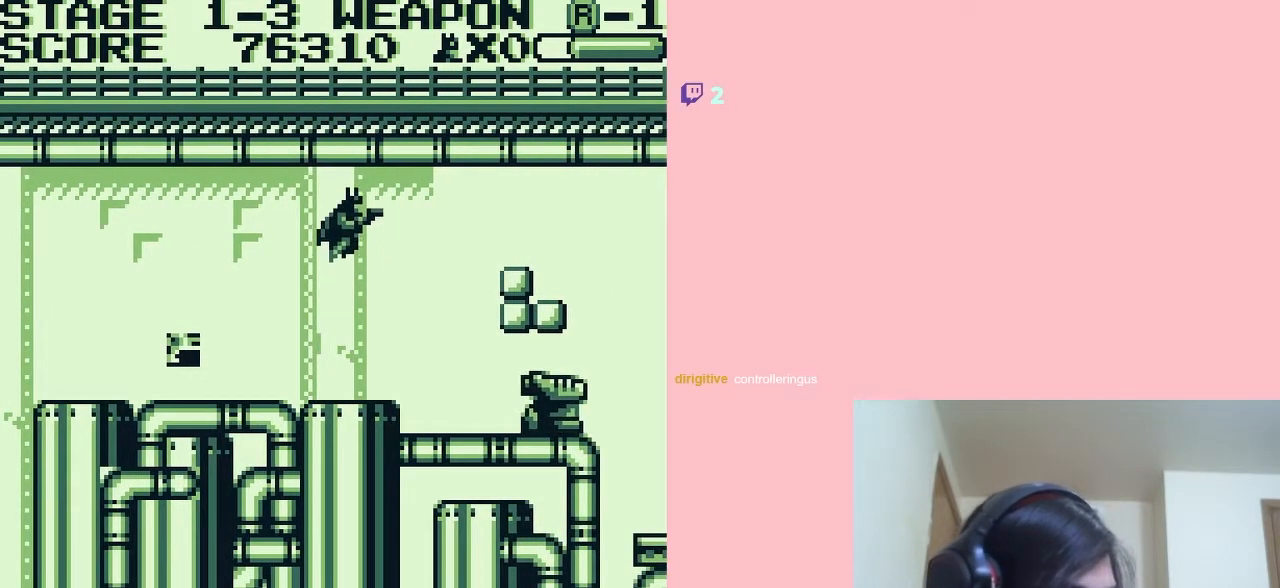
{"buttons": ["DPAD_DOWN"], "left_stick": "center", "right_stick": "center", "events": [[133, "A", "down"], [200, "A", "up"], [417, "DPAD_DOWN", "down"]]}
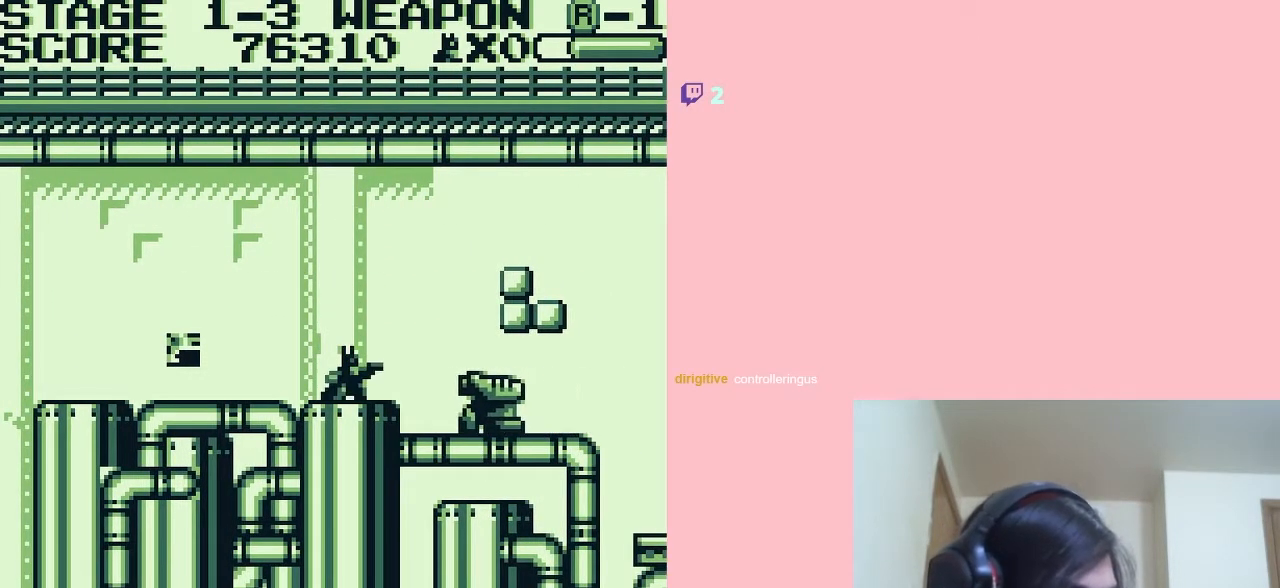
{"buttons": ["DPAD_DOWN"], "left_stick": "center", "right_stick": "center", "events": [[100, "B", "down"], [300, "B", "up"]]}
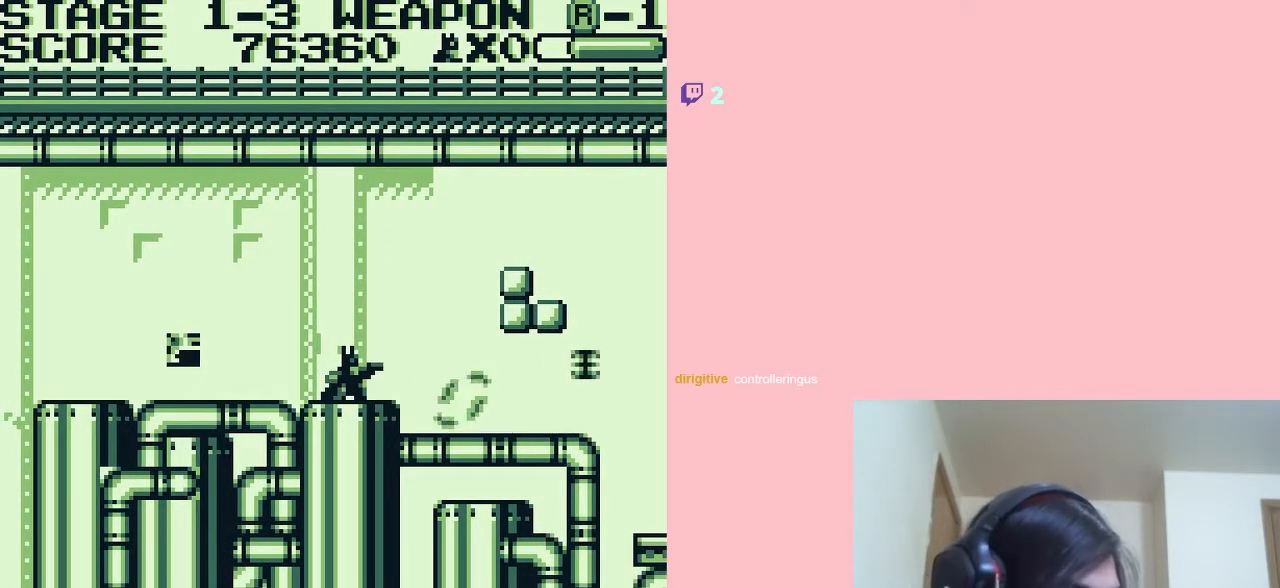
{"buttons": ["DPAD_DOWN"], "left_stick": "center", "right_stick": "center", "events": []}
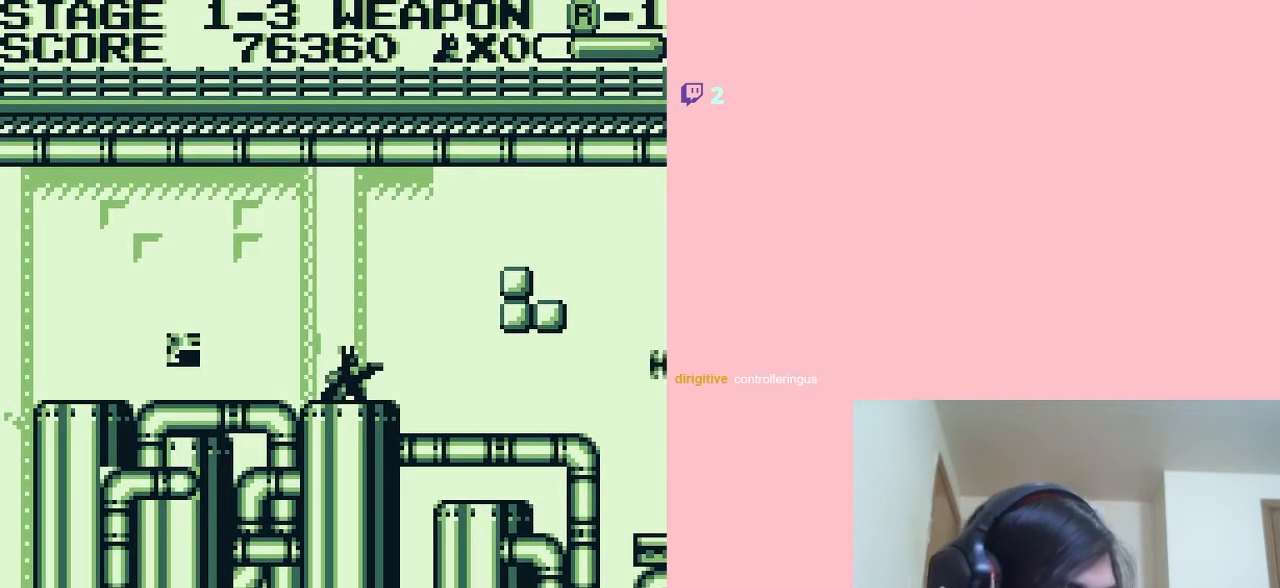
{"buttons": [], "left_stick": "center", "right_stick": "center", "events": [[100, "DPAD_DOWN", "up"]]}
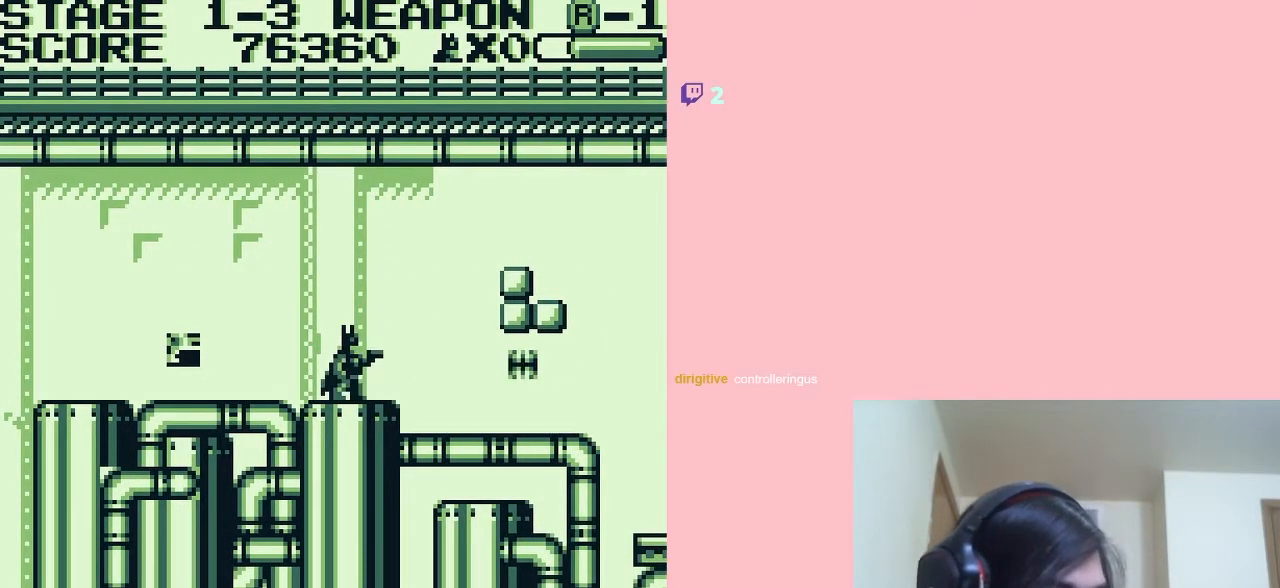
{"buttons": [], "left_stick": "center", "right_stick": "center", "events": [[100, "DPAD_RIGHT", "down"], [167, "DPAD_RIGHT", "up"]]}
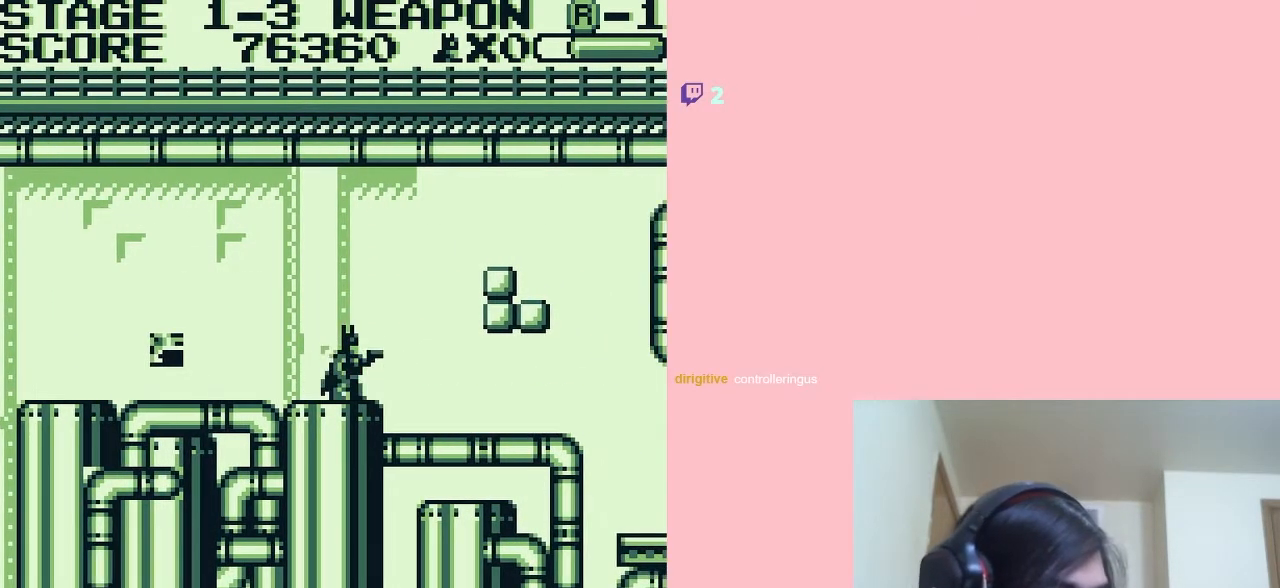
{"buttons": [], "left_stick": "center", "right_stick": "center", "events": [[67, "A", "down"], [117, "B", "down"], [150, "B", "up"], [217, "A", "up"]]}
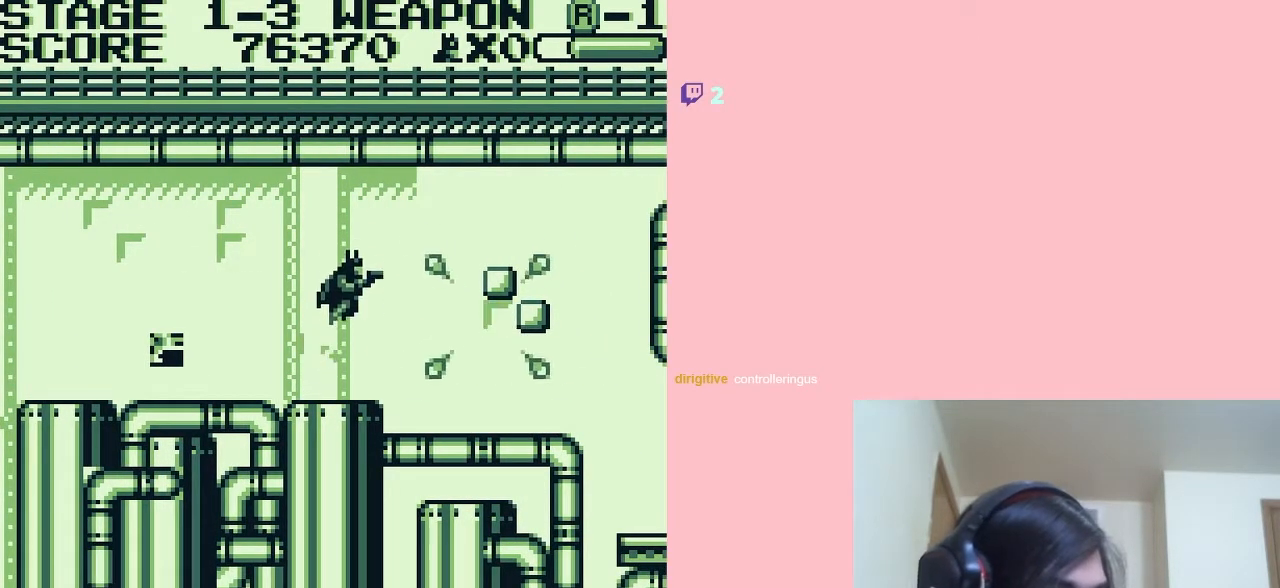
{"buttons": ["A"], "left_stick": "center", "right_stick": "center", "events": [[350, "A", "down"]]}
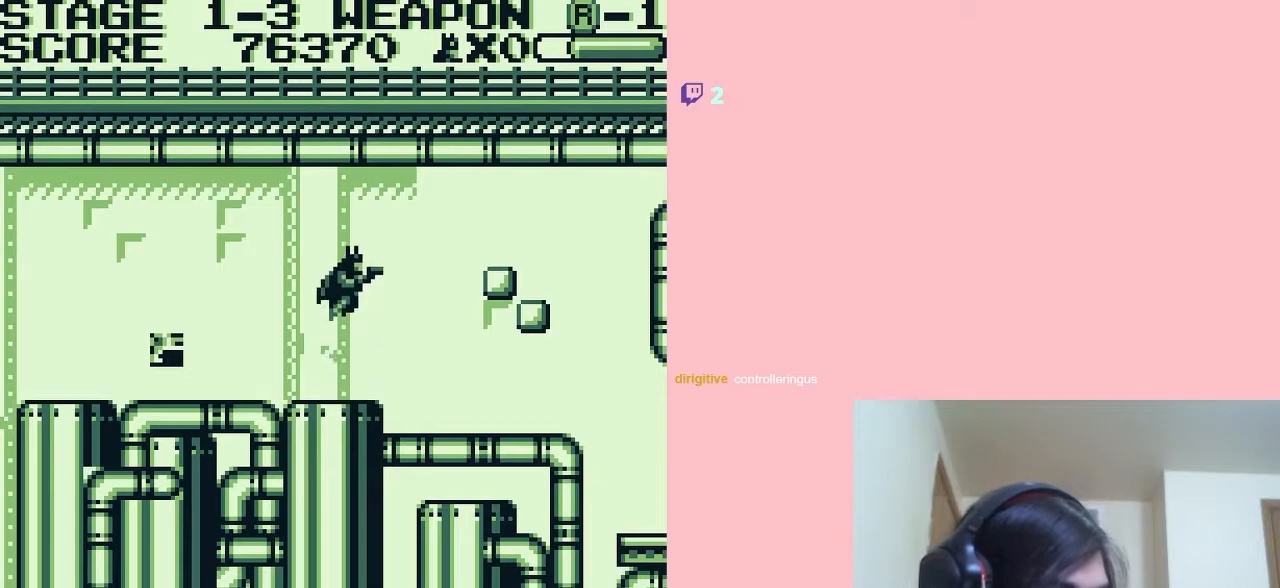
{"buttons": [], "left_stick": "center", "right_stick": "center", "events": [[150, "B", "down"], [283, "B", "up"], [300, "A", "up"]]}
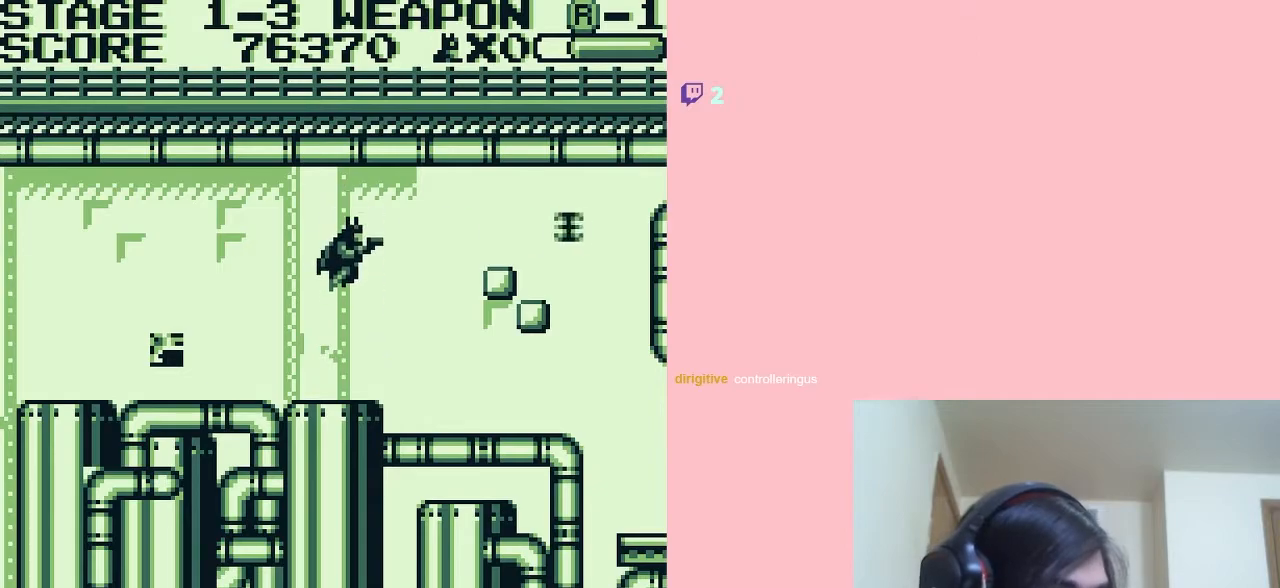
{"buttons": ["A"], "left_stick": "center", "right_stick": "center", "events": [[500, "A", "down"]]}
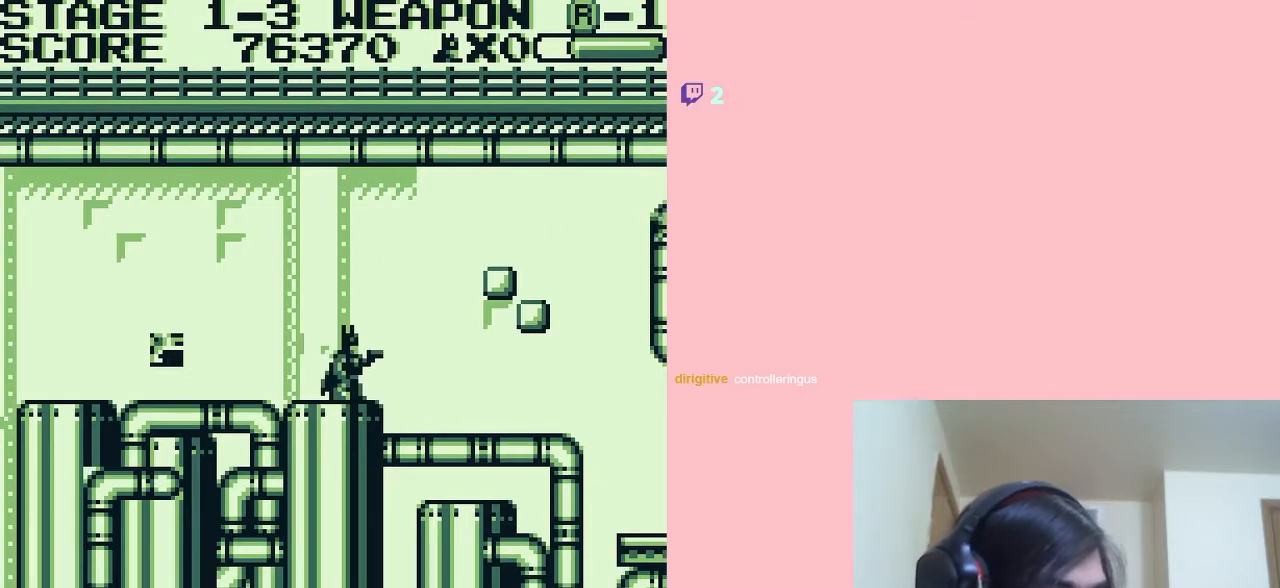
{"buttons": [], "left_stick": "center", "right_stick": "center", "events": [[217, "A", "up"]]}
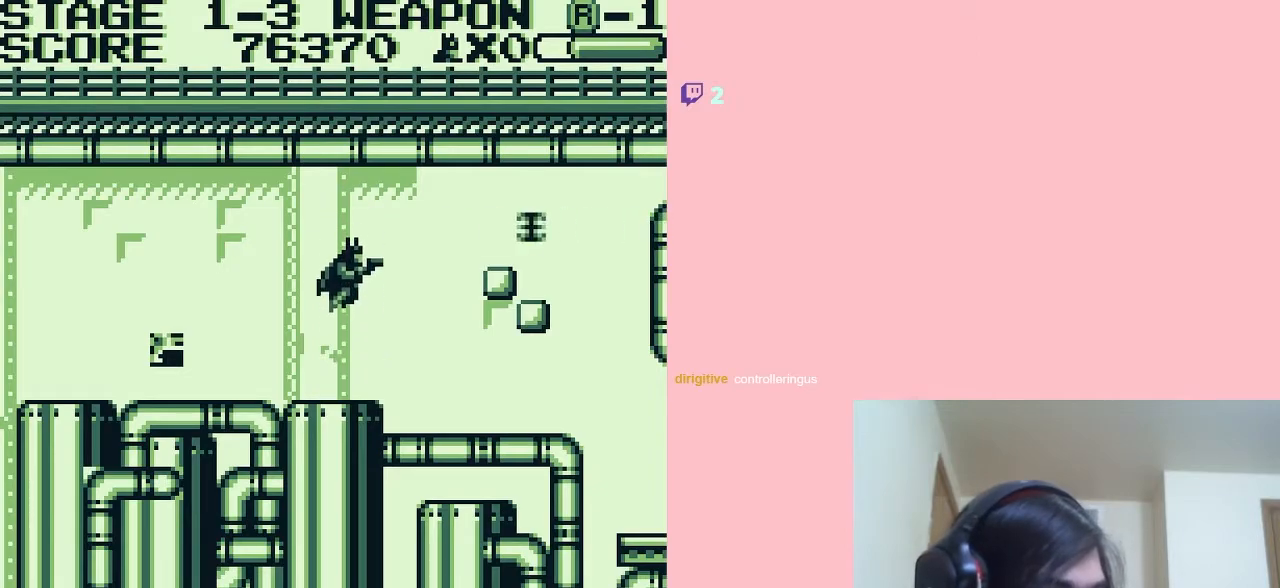
{"buttons": ["A"], "left_stick": "center", "right_stick": "center", "events": [[217, "DPAD_RIGHT", "down"], [350, "DPAD_RIGHT", "up"], [400, "A", "down"]]}
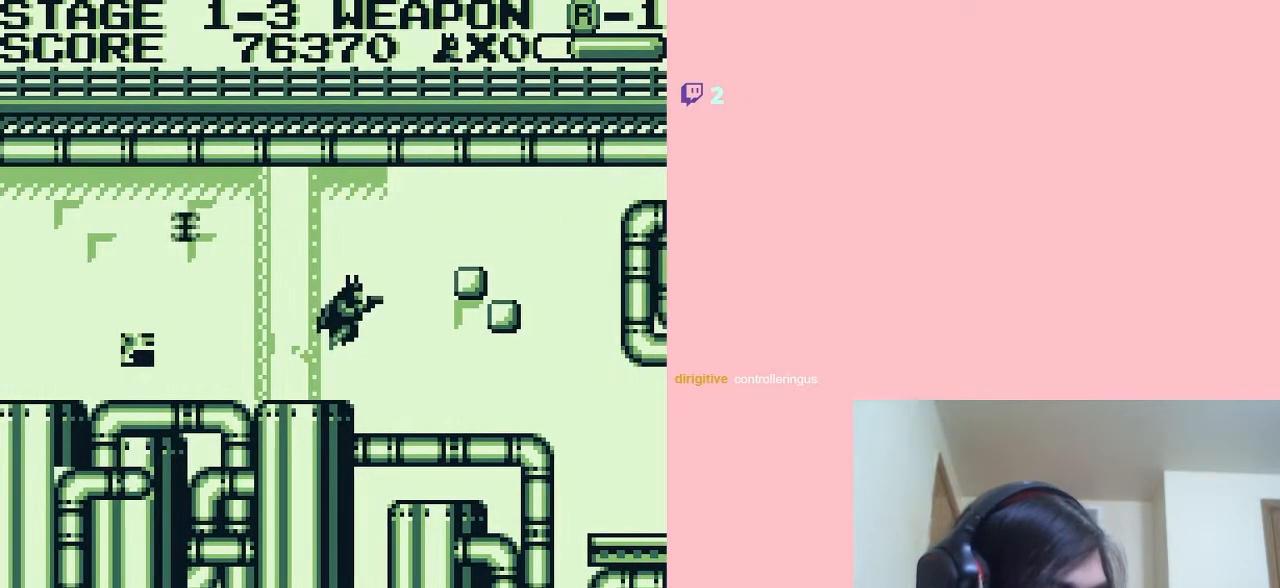
{"buttons": ["A", "DPAD_RIGHT"], "left_stick": "center", "right_stick": "center", "events": [[83, "DPAD_RIGHT", "down"]]}
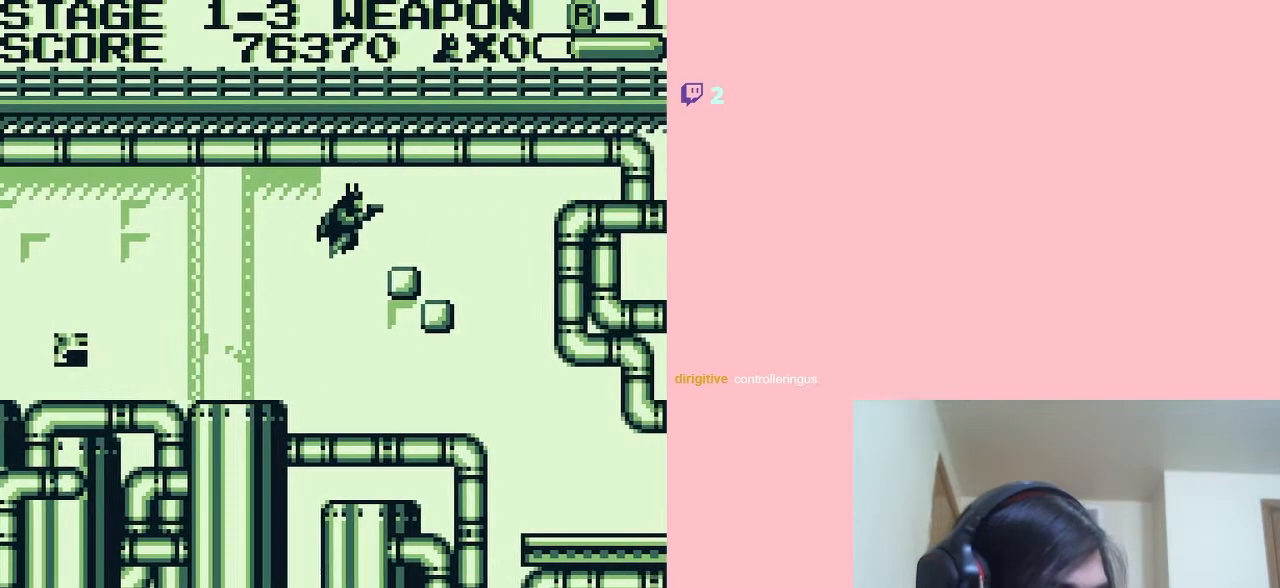
{"buttons": ["A", "DPAD_RIGHT"], "left_stick": "center", "right_stick": "center", "events": [[100, "DPAD_RIGHT", "up"], [500, "DPAD_RIGHT", "down"]]}
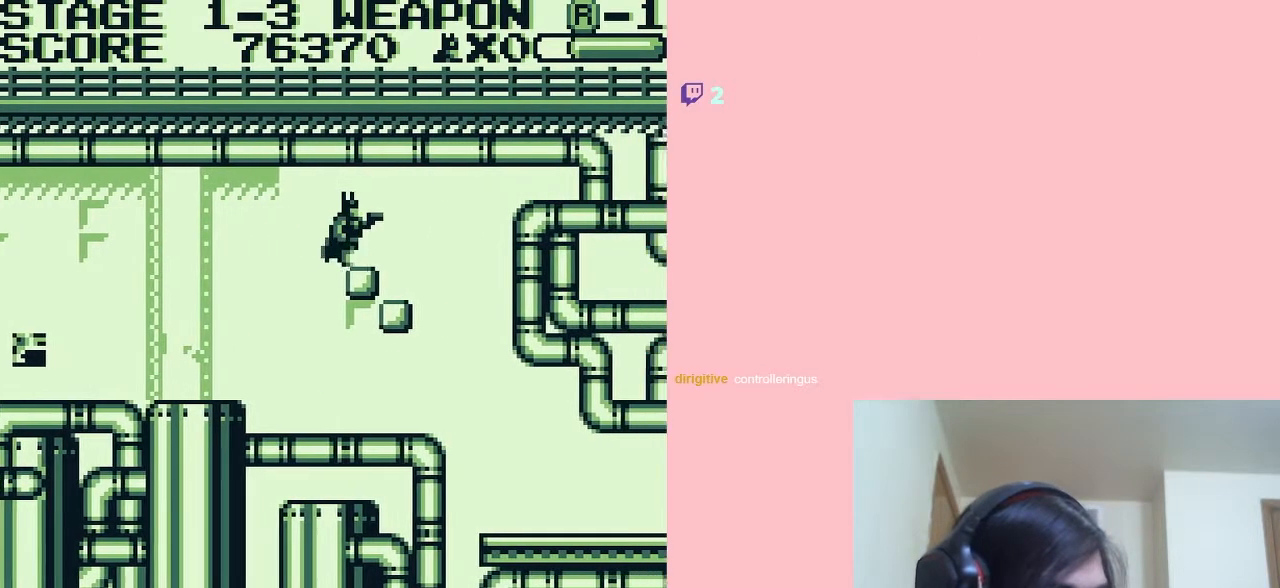
{"buttons": ["A", "DPAD_RIGHT"], "left_stick": "center", "right_stick": "center", "events": []}
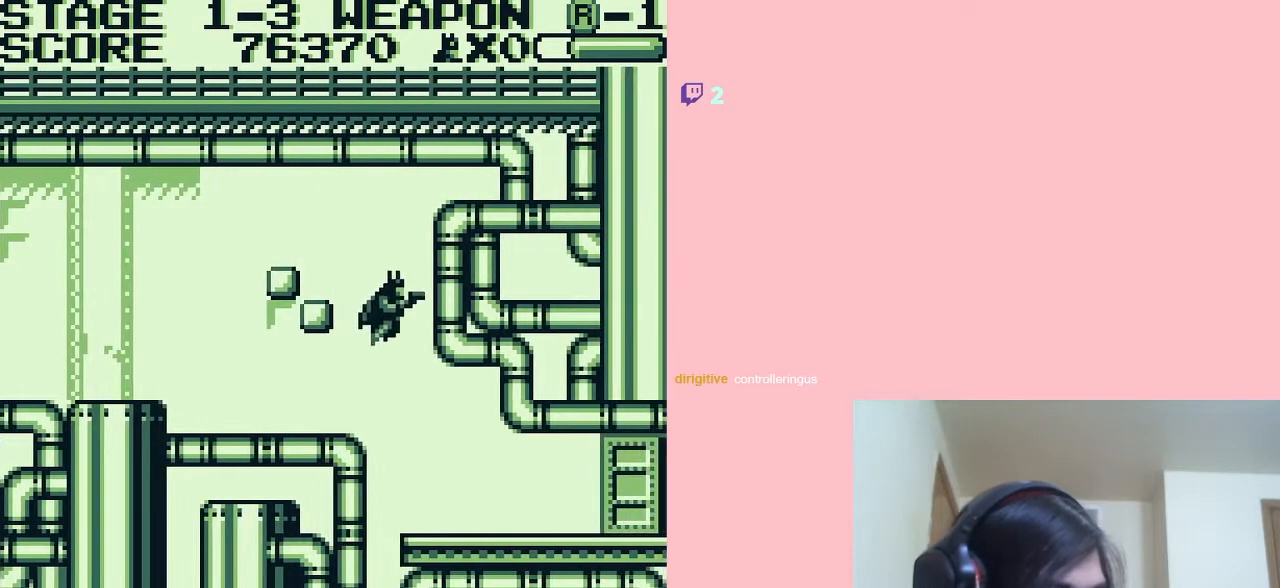
{"buttons": ["DPAD_RIGHT"], "left_stick": "center", "right_stick": "center", "events": [[33, "A", "up"]]}
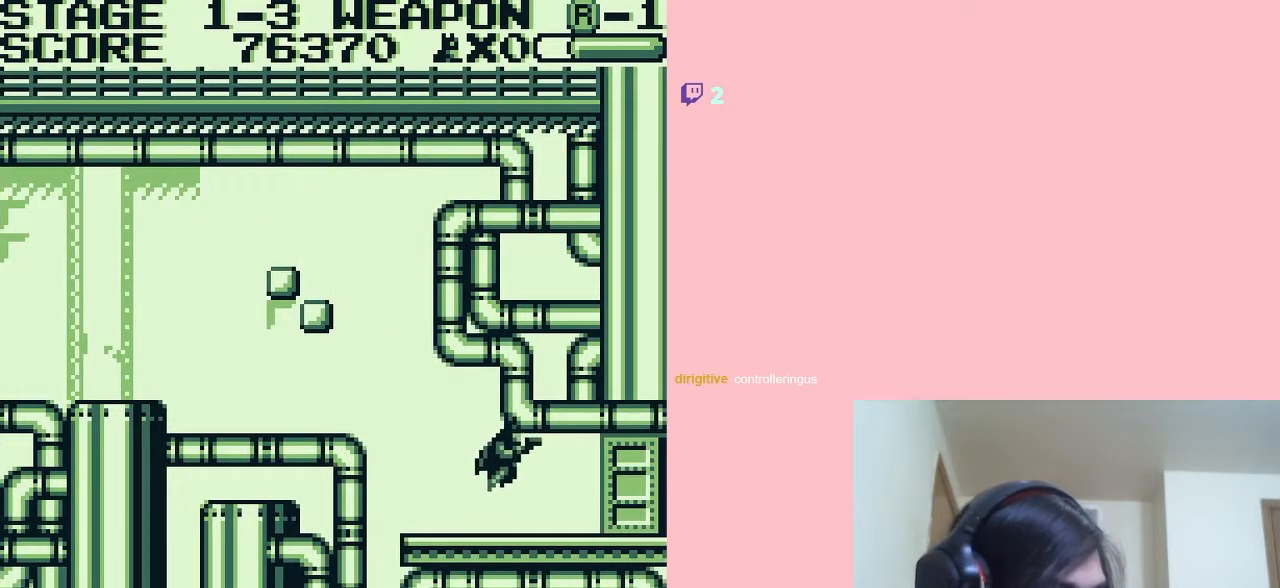
{"buttons": ["A"], "left_stick": "center", "right_stick": "center", "events": [[33, "A", "down"], [217, "A", "up"], [267, "A", "down"], [350, "A", "up"], [383, "DPAD_RIGHT", "up"], [500, "A", "down"]]}
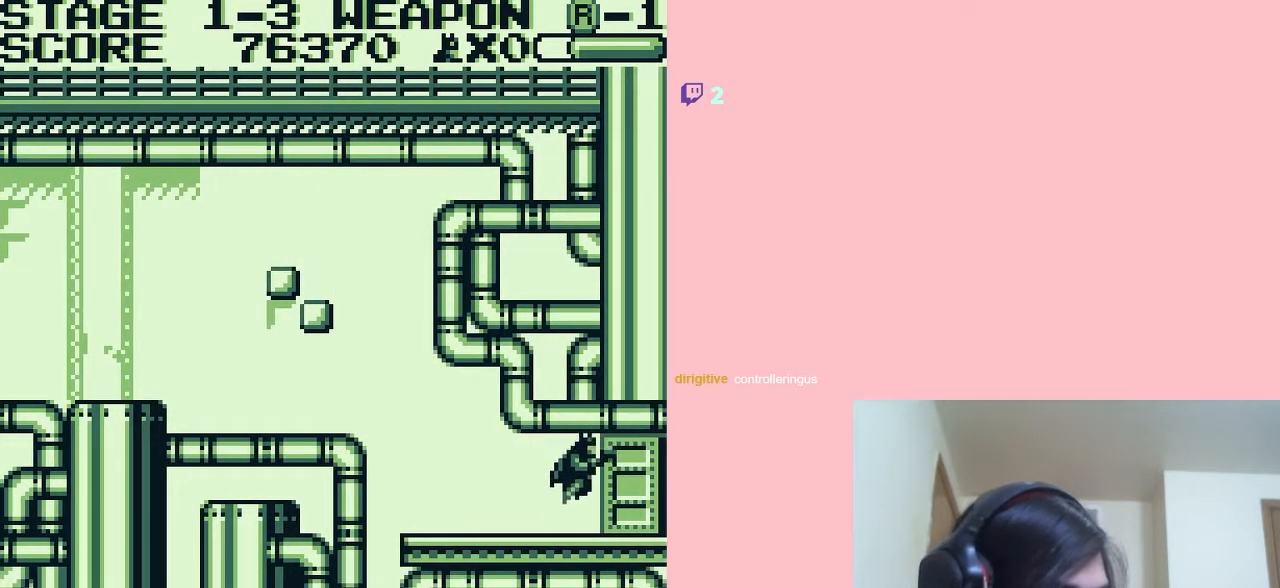
{"buttons": ["DPAD_RIGHT"], "left_stick": "center", "right_stick": "center", "events": [[33, "B", "down"], [150, "B", "up"], [183, "A", "up"], [283, "DPAD_RIGHT", "down"]]}
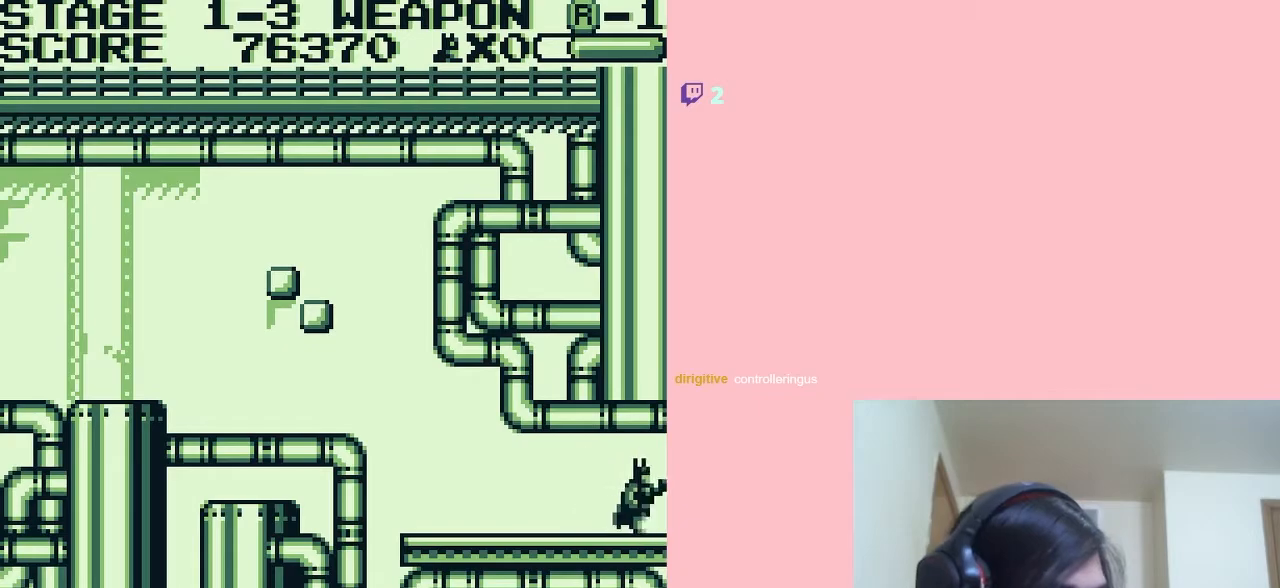
{"buttons": ["DPAD_RIGHT"], "left_stick": "center", "right_stick": "center", "events": []}
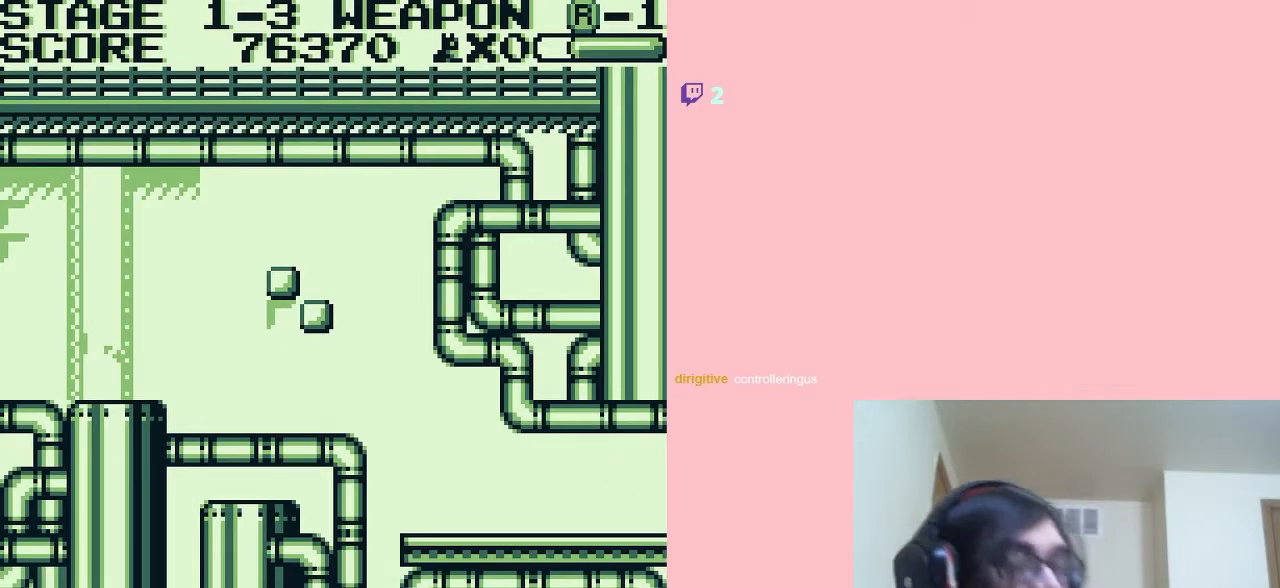
{"buttons": [], "left_stick": "center", "right_stick": "center", "events": [[400, "DPAD_RIGHT", "up"]]}